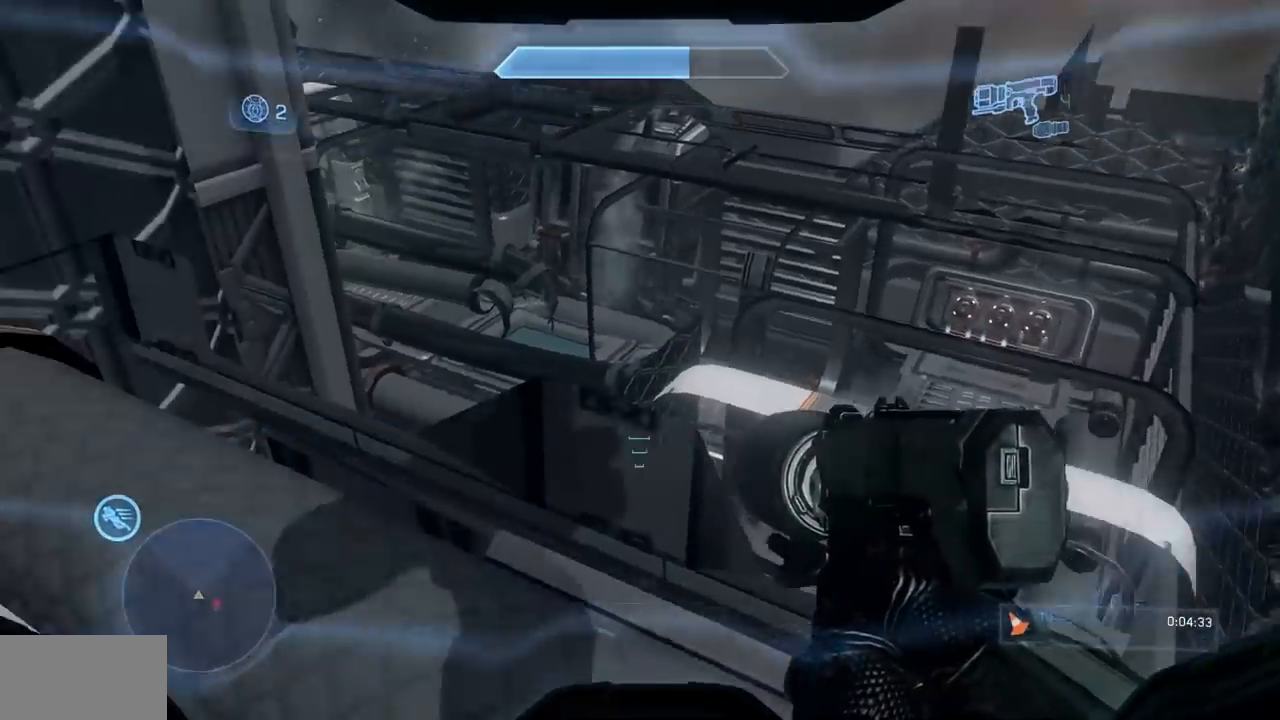
Gameplay with a controller (Xbox layout); each line is a JSON object with the inputs held at the frame after it. "events" lists button and stick changes between this image and that frame as [ms after this image, input, new state], when the widget could be followed in between. Not read: A DPAD_DOWN DPAD_LEFT DPAD_RIGHT DPAD_UP HOME L3 R3 Y.
{"buttons": [], "left_stick": "up-left", "right_stick": "center", "events": [[183, "right_stick", "up-left"], [317, "X", "up"], [350, "left_stick", "up-left"], [367, "right_stick", "up-right"], [450, "right_stick", "center"]]}
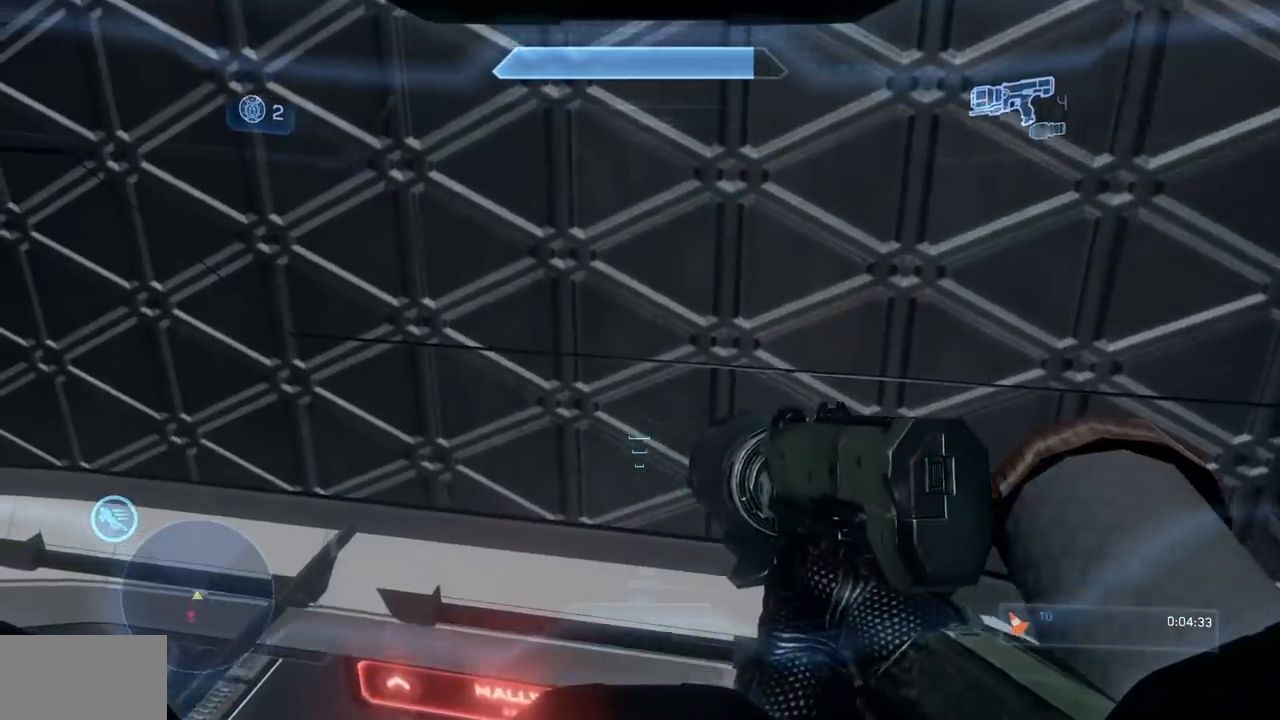
{"buttons": [], "left_stick": "up", "right_stick": "center", "events": [[17, "left_stick", "up"]]}
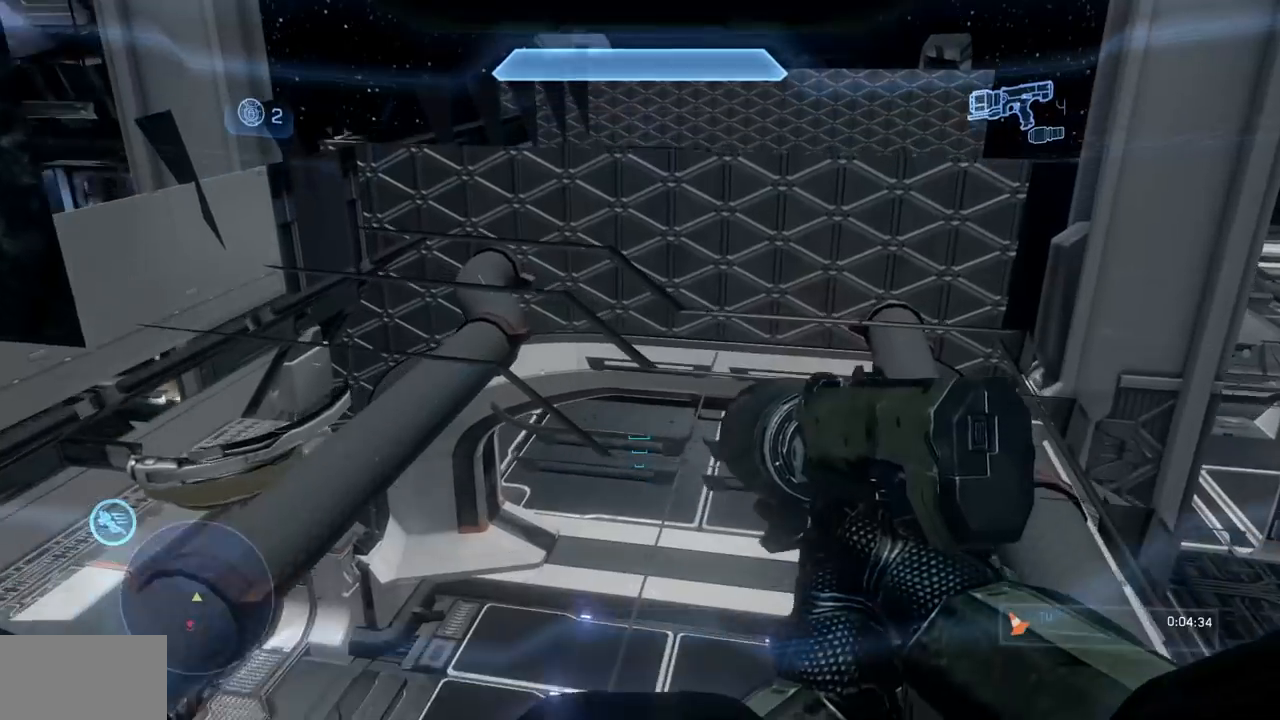
{"buttons": [], "left_stick": "up", "right_stick": "center", "events": [[117, "right_stick", "down-right"], [150, "B", "down"], [250, "B", "up"], [300, "right_stick", "center"]]}
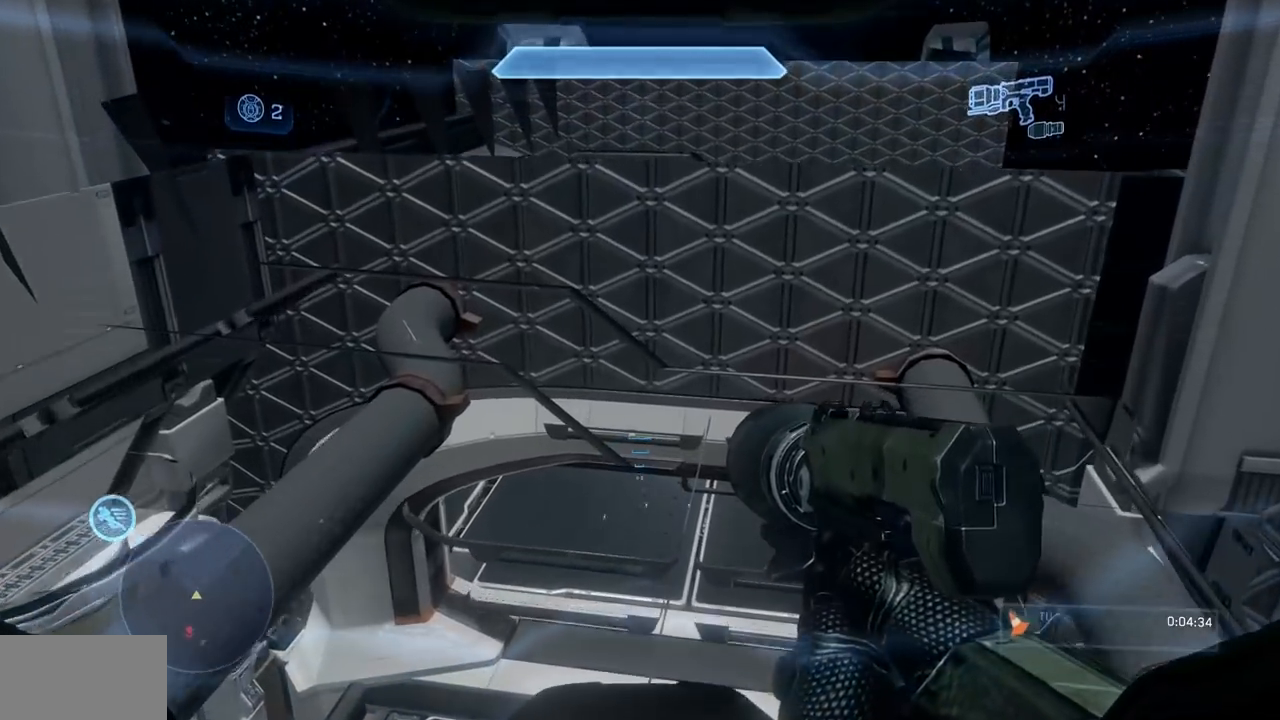
{"buttons": [], "left_stick": "up", "right_stick": "center", "events": []}
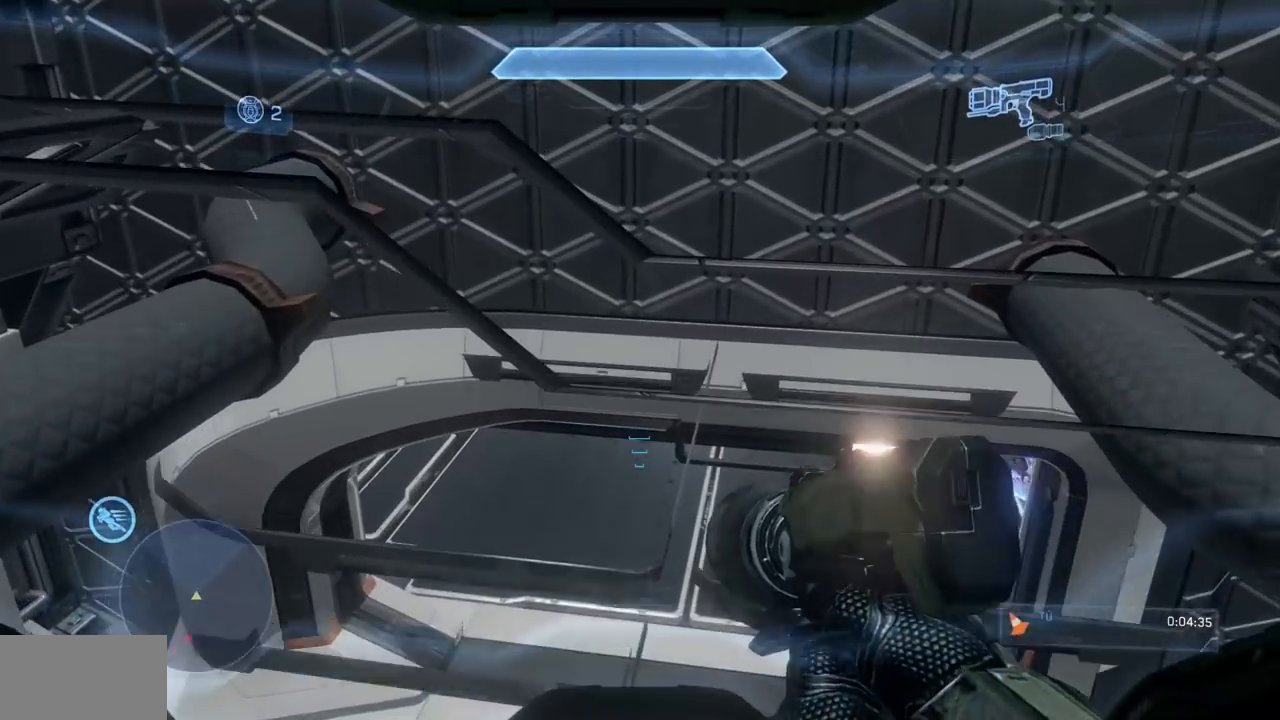
{"buttons": [], "left_stick": "up", "right_stick": "center", "events": []}